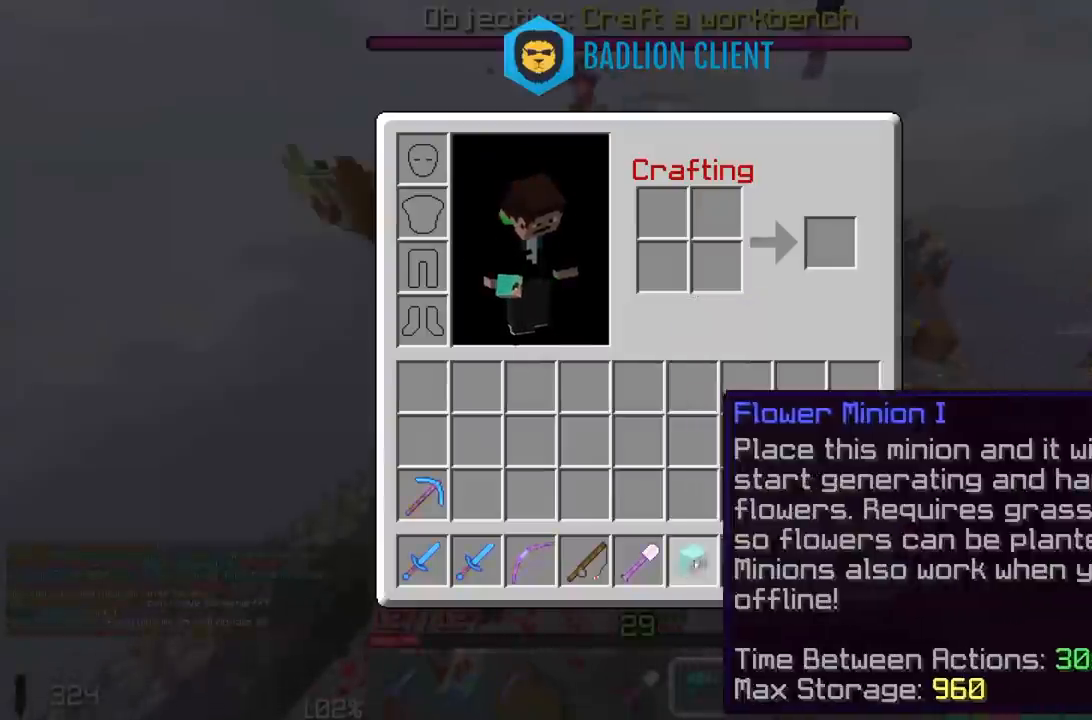
Gameplay with keyboard and mouse; each line is a JSON object with the keys and mouse buttons held at the frame after it. "events" lists presses ("down") and releases ("up") of "a", "d", "s", "space", "w", "mouse_left" and "mouse_right" between this image and that frame as [ms after this image, input, new state], when the widget could be followed in between. "mouse_left", "mouse_right" = the "left", "right" buttons of the "mouse" list. No other keys are recorded. Fast repeated clicks can show as one long hold. Mouse movement is not recorded.
{"keys": [], "mouse": [], "events": []}
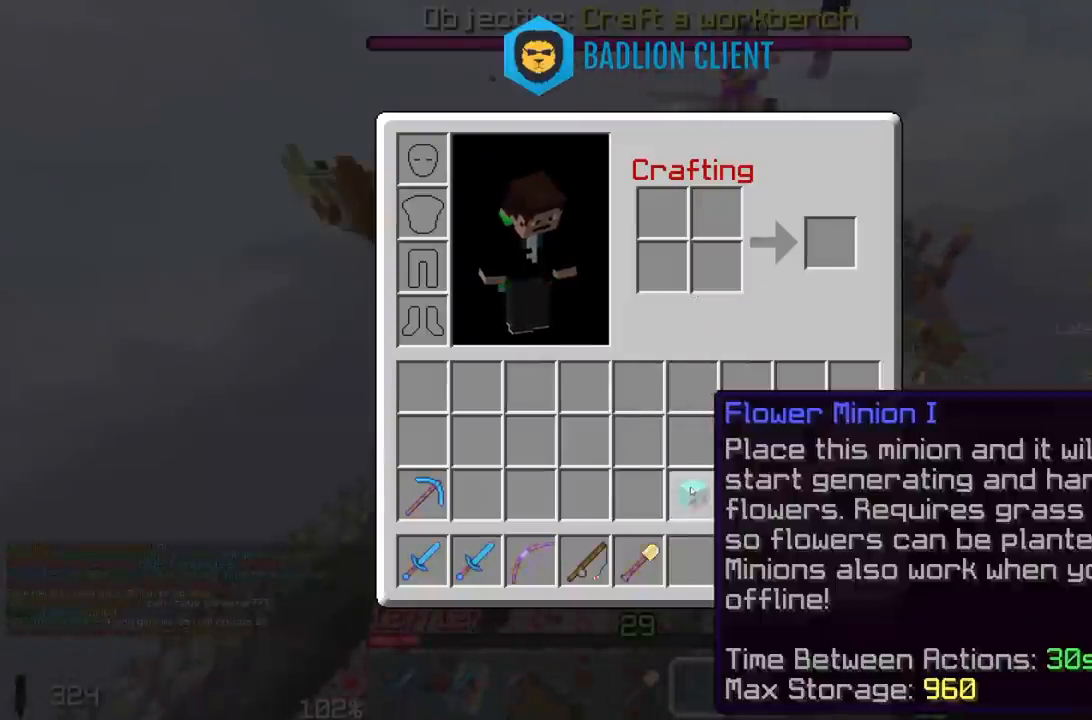
{"keys": ["w"], "mouse": [], "events": [[250, "w", "down"]]}
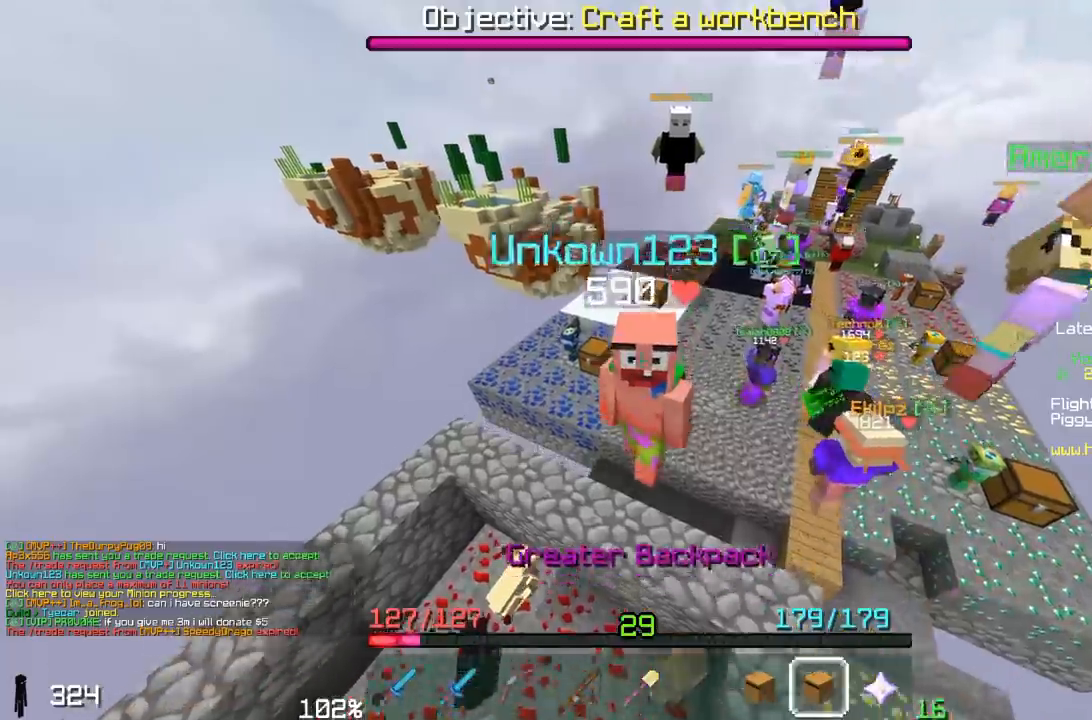
{"keys": ["w"], "mouse": ["right"], "events": [[150, "w", "up"], [300, "w", "down"], [483, "mouse_right", "down"]]}
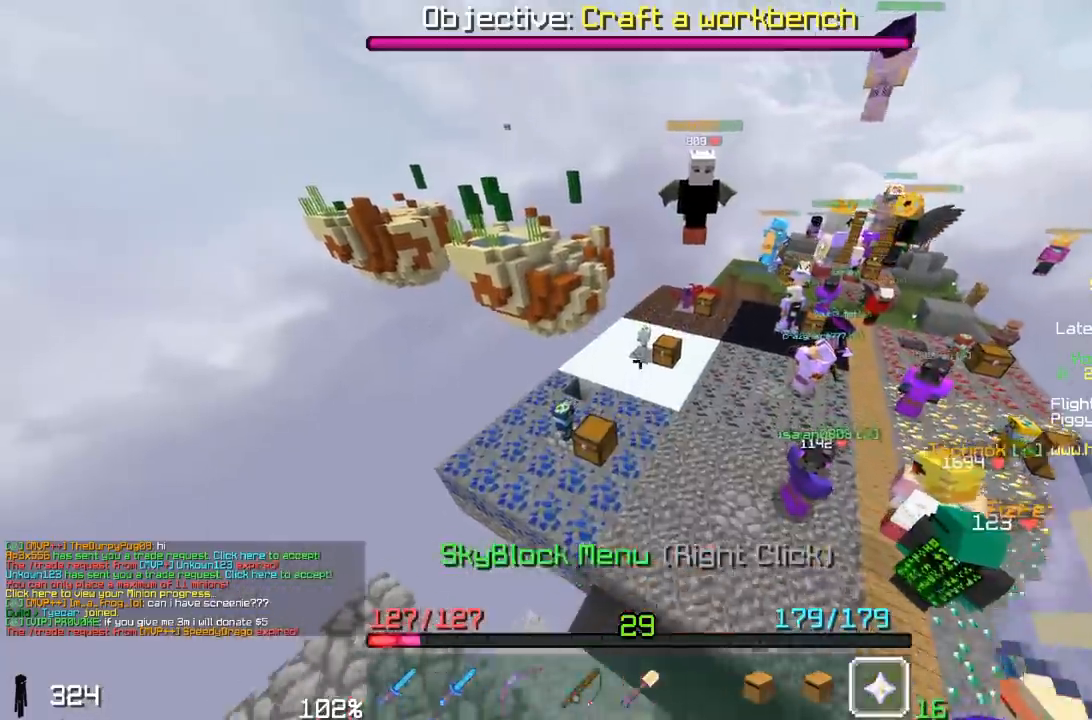
{"keys": [], "mouse": [], "events": [[100, "w", "up"], [200, "mouse_right", "up"]]}
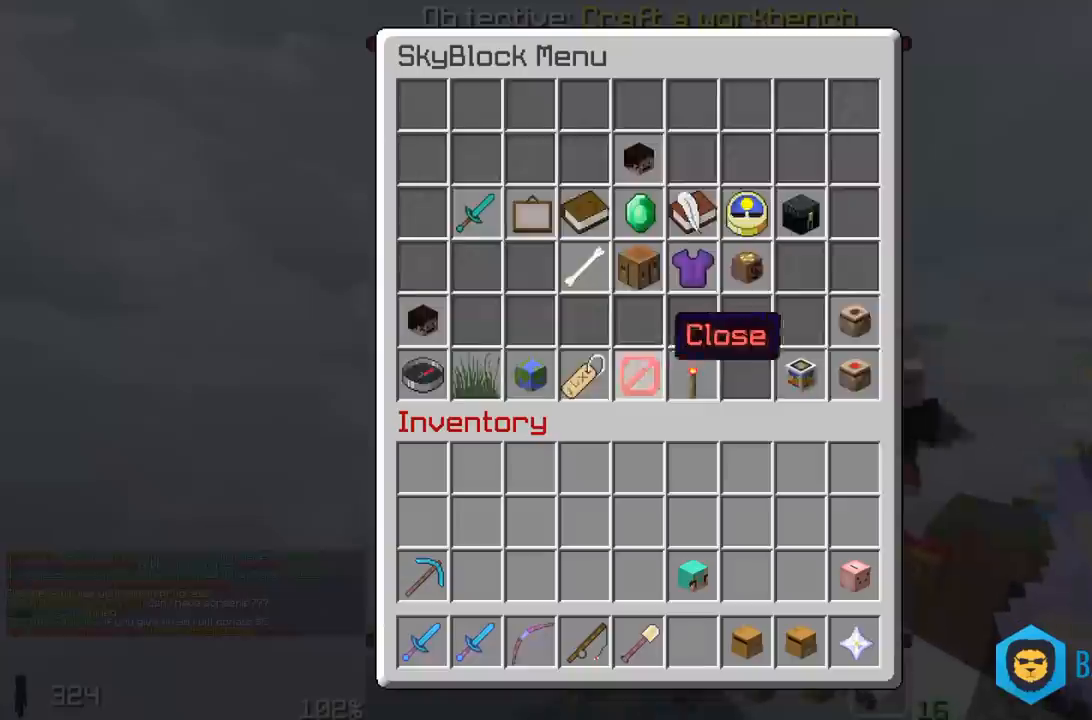
{"keys": [], "mouse": [], "events": []}
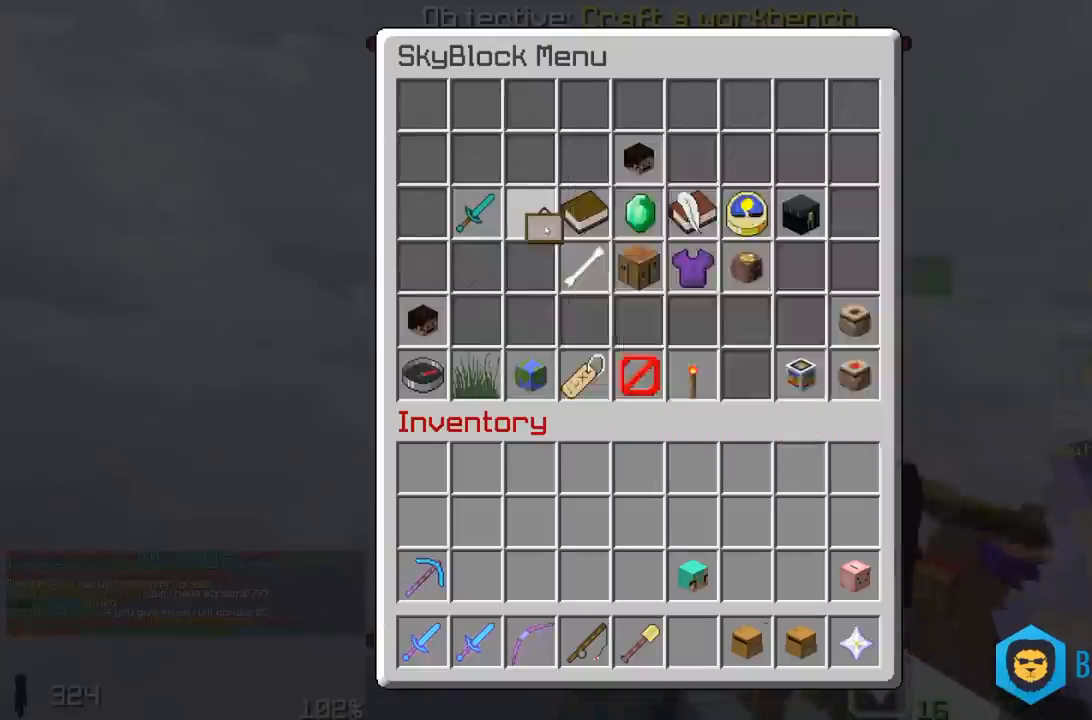
{"keys": [], "mouse": [], "events": []}
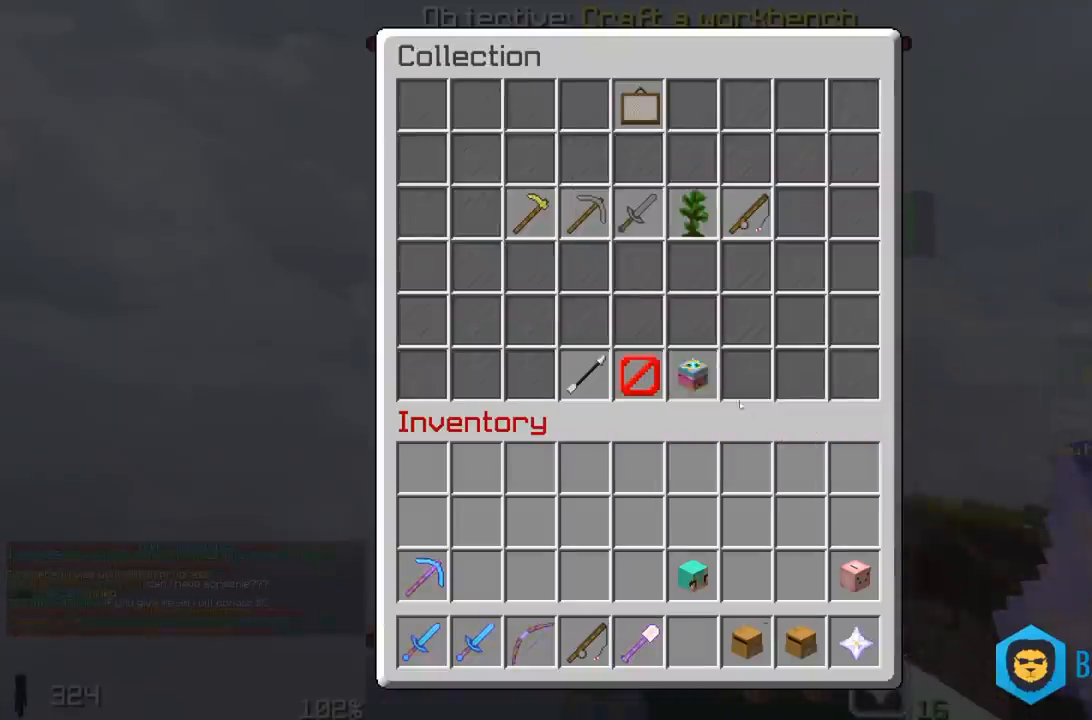
{"keys": [], "mouse": [], "events": []}
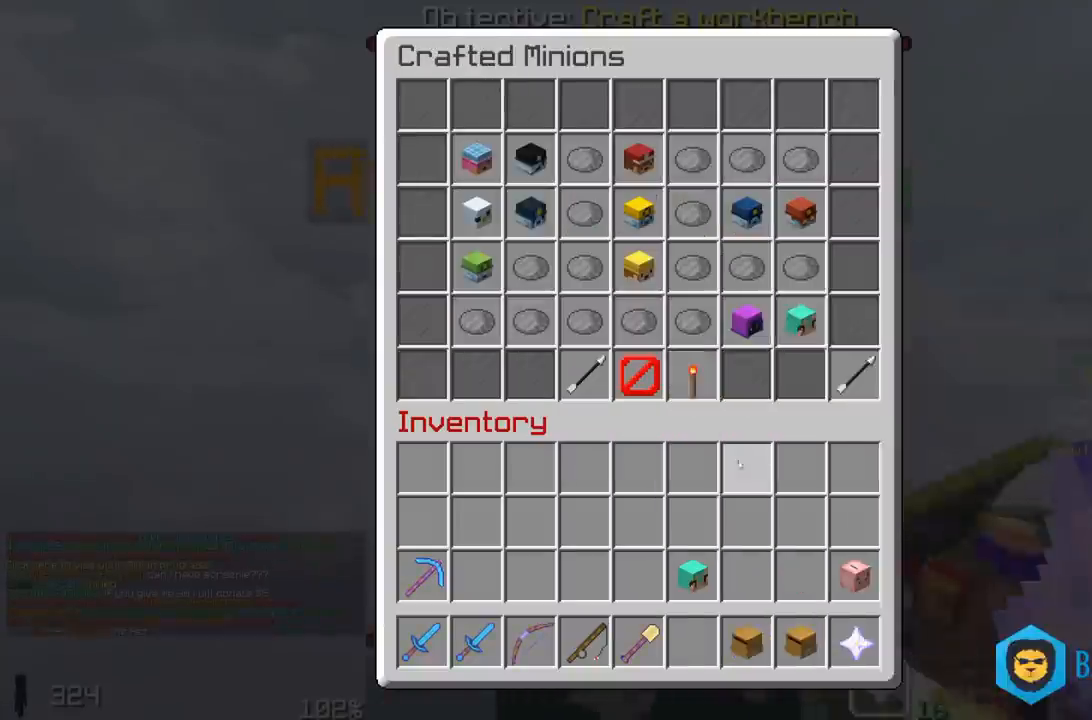
{"keys": [], "mouse": [], "events": []}
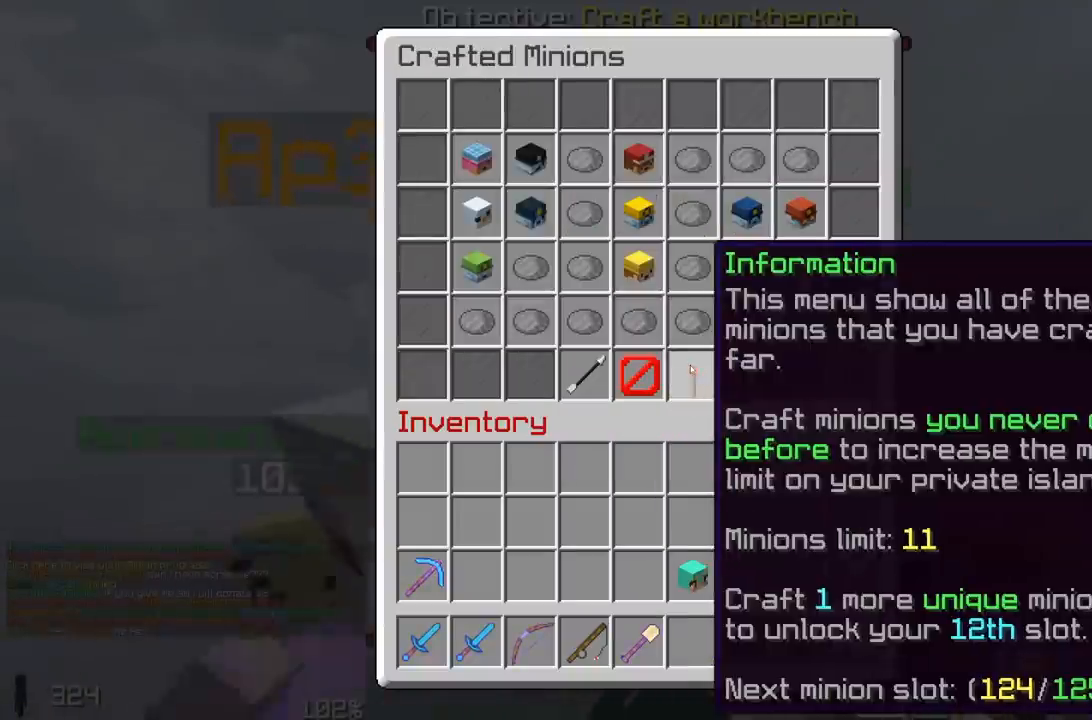
{"keys": [], "mouse": [], "events": []}
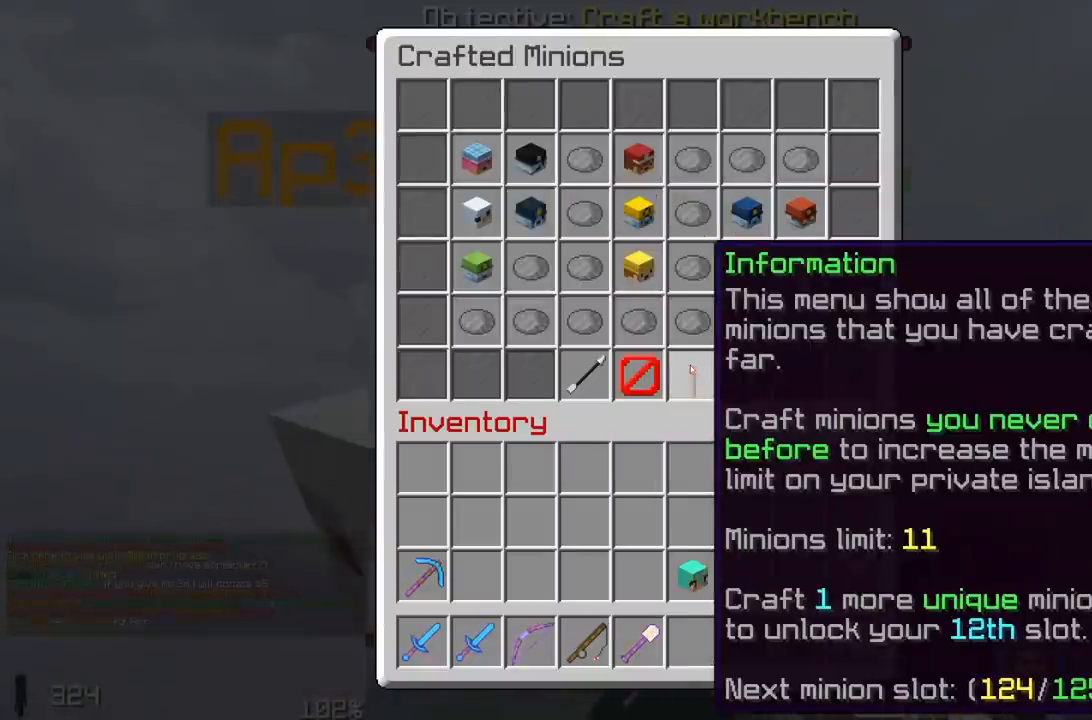
{"keys": [], "mouse": [], "events": []}
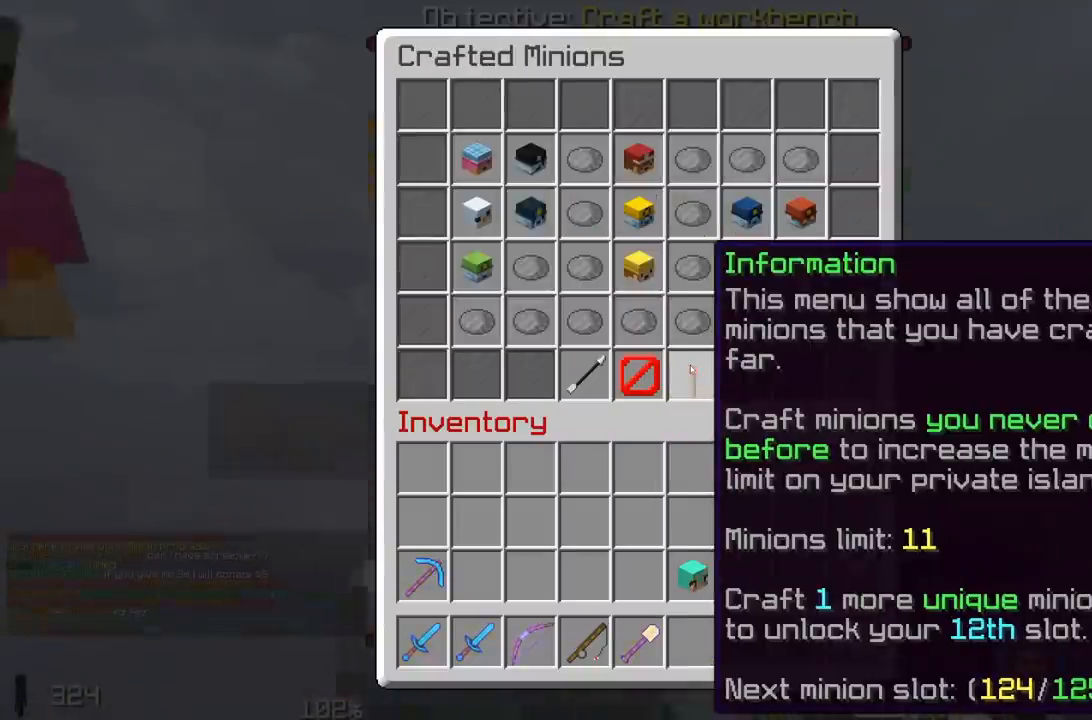
{"keys": ["d", "w"], "mouse": [], "events": [[283, "w", "down"], [333, "d", "down"]]}
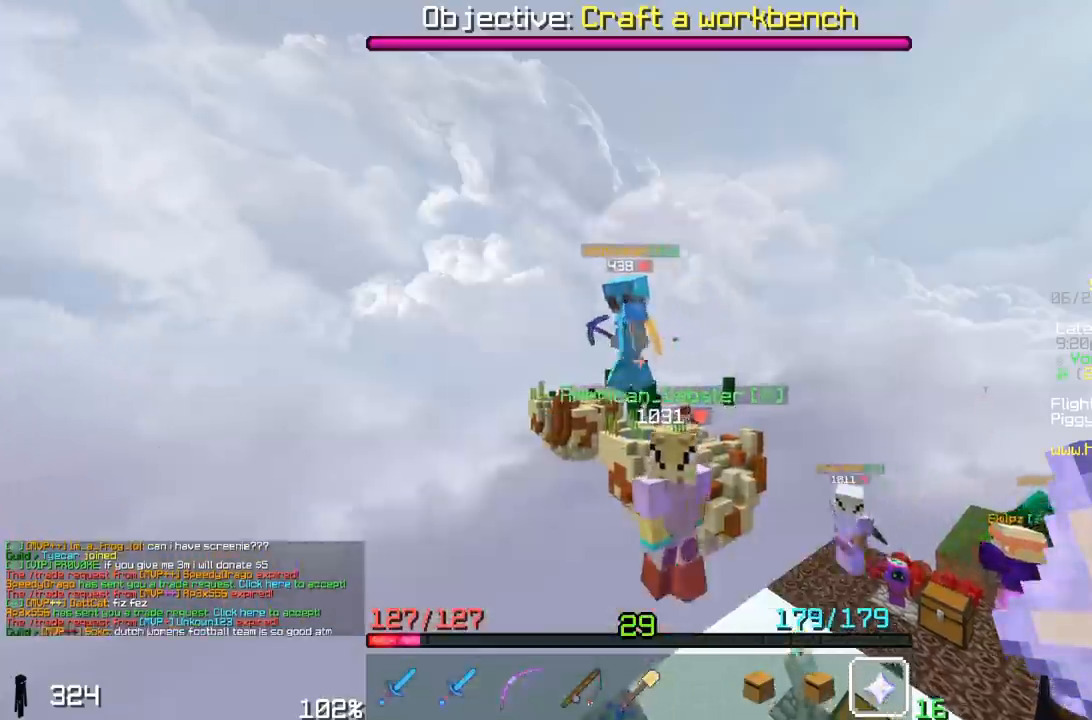
{"keys": ["w"], "mouse": [], "events": [[400, "d", "up"]]}
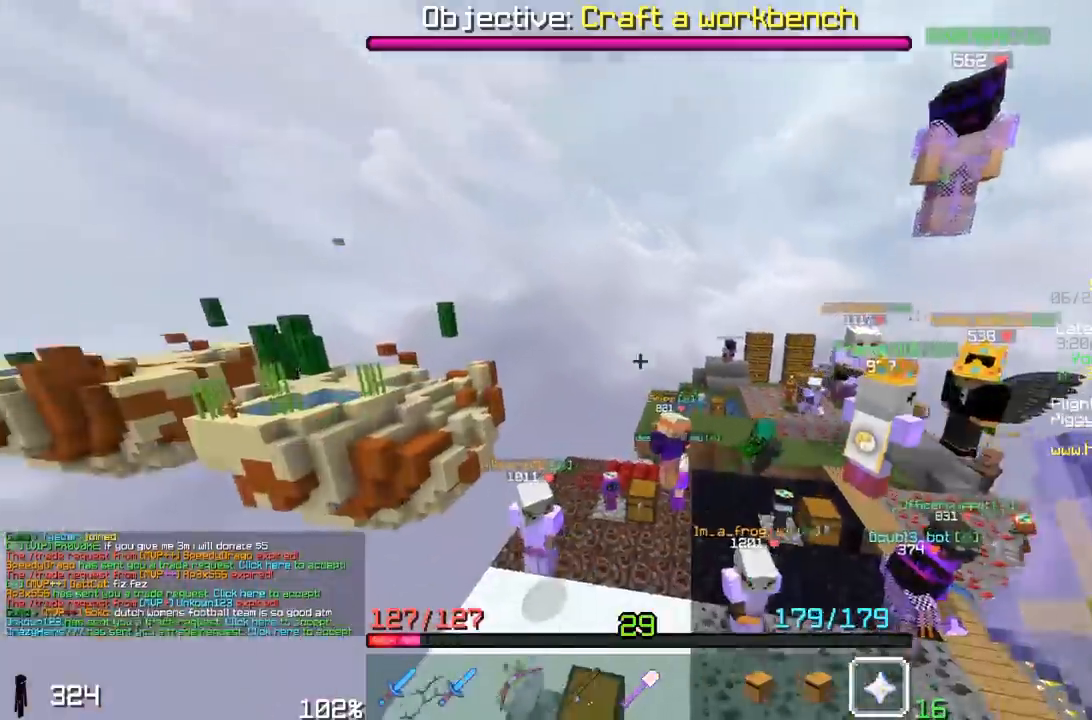
{"keys": ["w"], "mouse": [], "events": []}
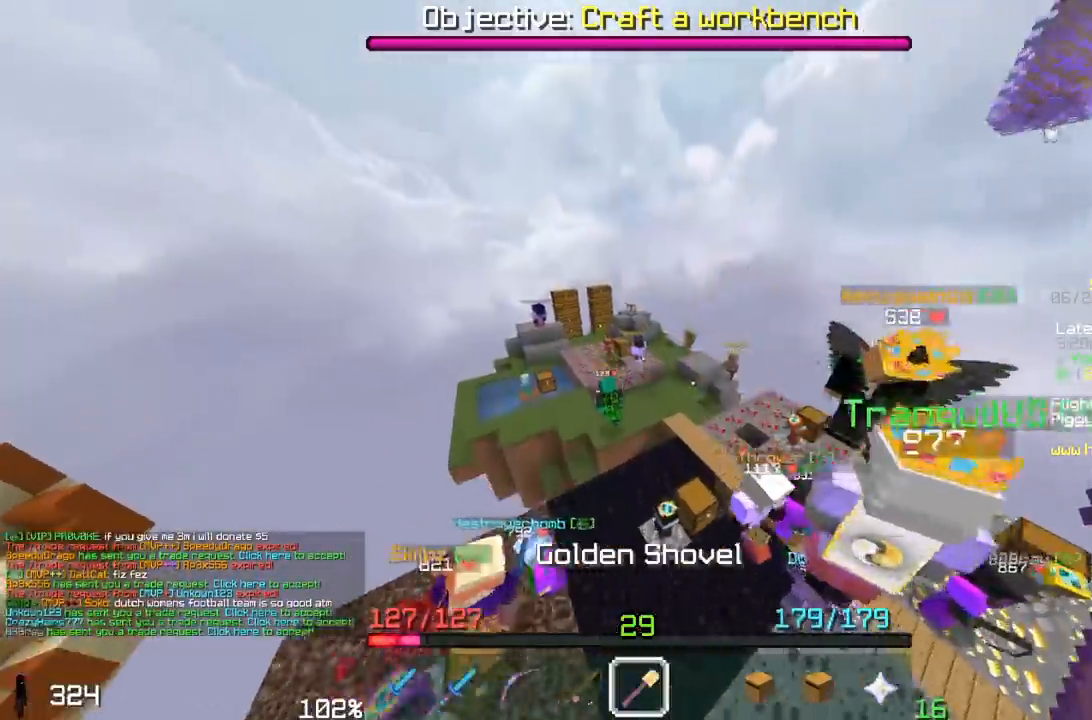
{"keys": [], "mouse": [], "events": [[333, "w", "up"]]}
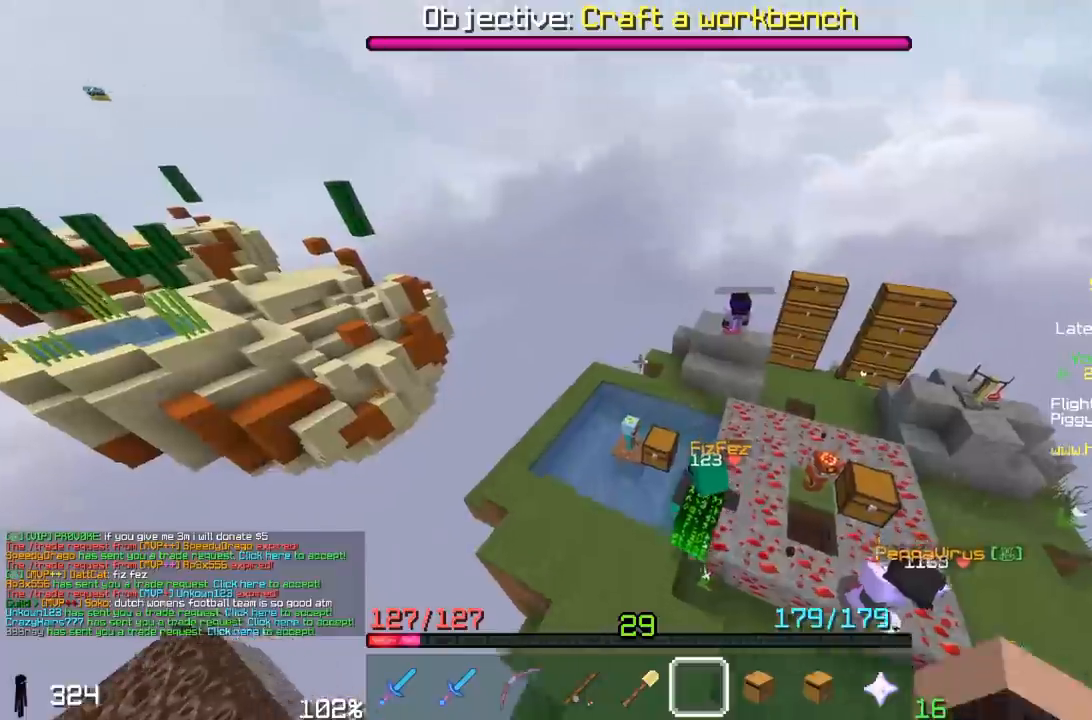
{"keys": [], "mouse": [], "events": [[33, "a", "down"], [83, "w", "down"], [483, "w", "up"], [500, "a", "up"]]}
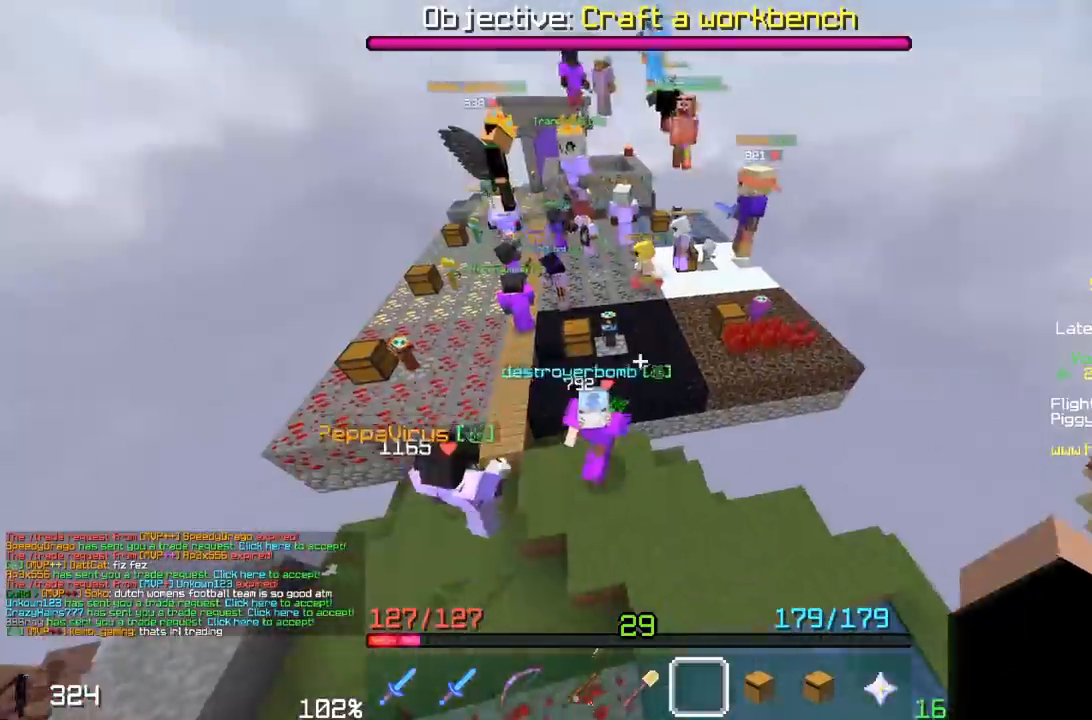
{"keys": ["a", "w"], "mouse": [], "events": [[133, "a", "down"], [133, "w", "down"]]}
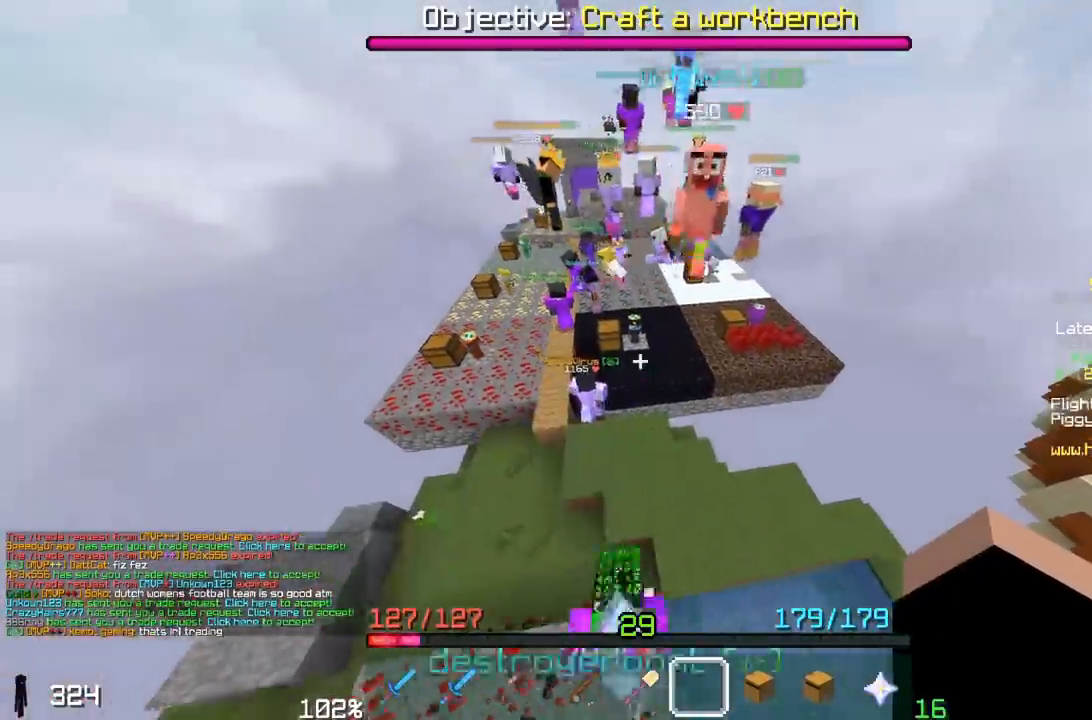
{"keys": ["d", "space"], "mouse": [], "events": [[233, "space", "down"], [250, "w", "up"], [433, "a", "up"], [483, "d", "down"]]}
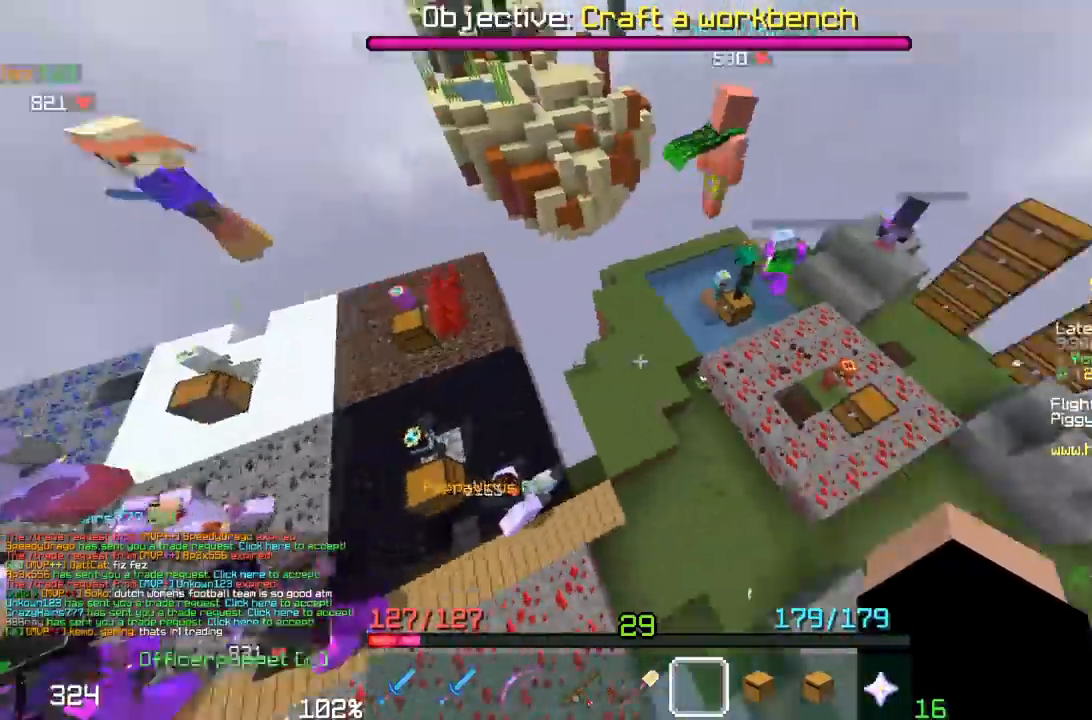
{"keys": ["d", "w"], "mouse": [], "events": [[33, "space", "up"], [183, "w", "down"]]}
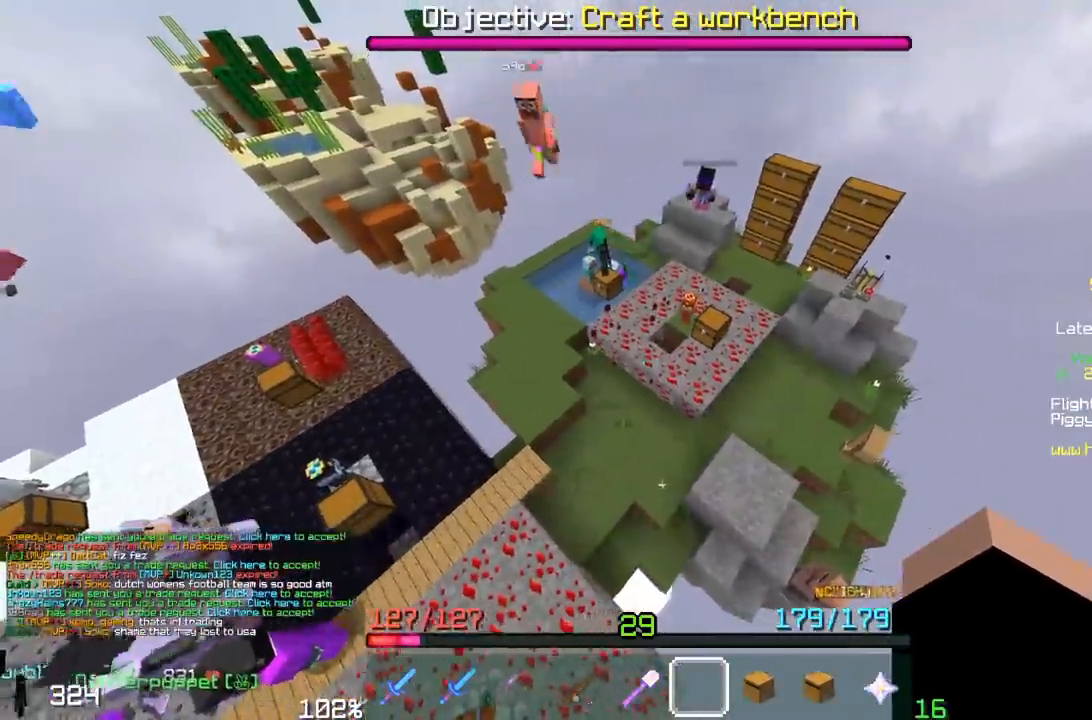
{"keys": ["d", "w"], "mouse": [], "events": []}
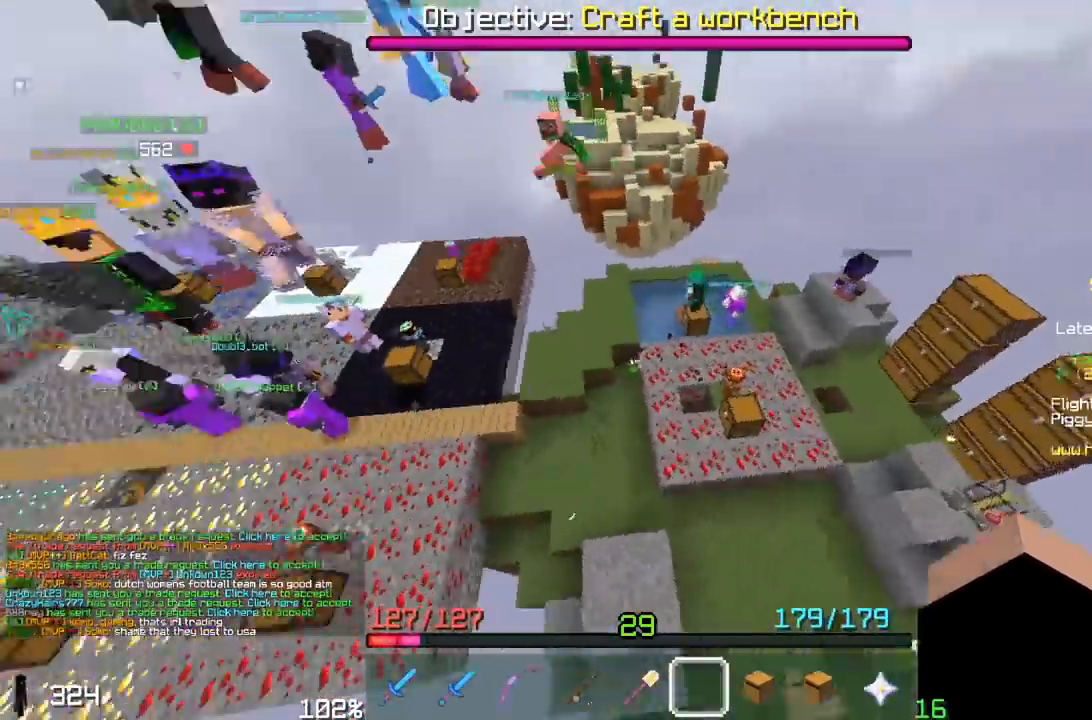
{"keys": ["a", "w"], "mouse": [], "events": [[83, "a", "down"], [133, "d", "up"], [250, "w", "up"], [383, "w", "down"]]}
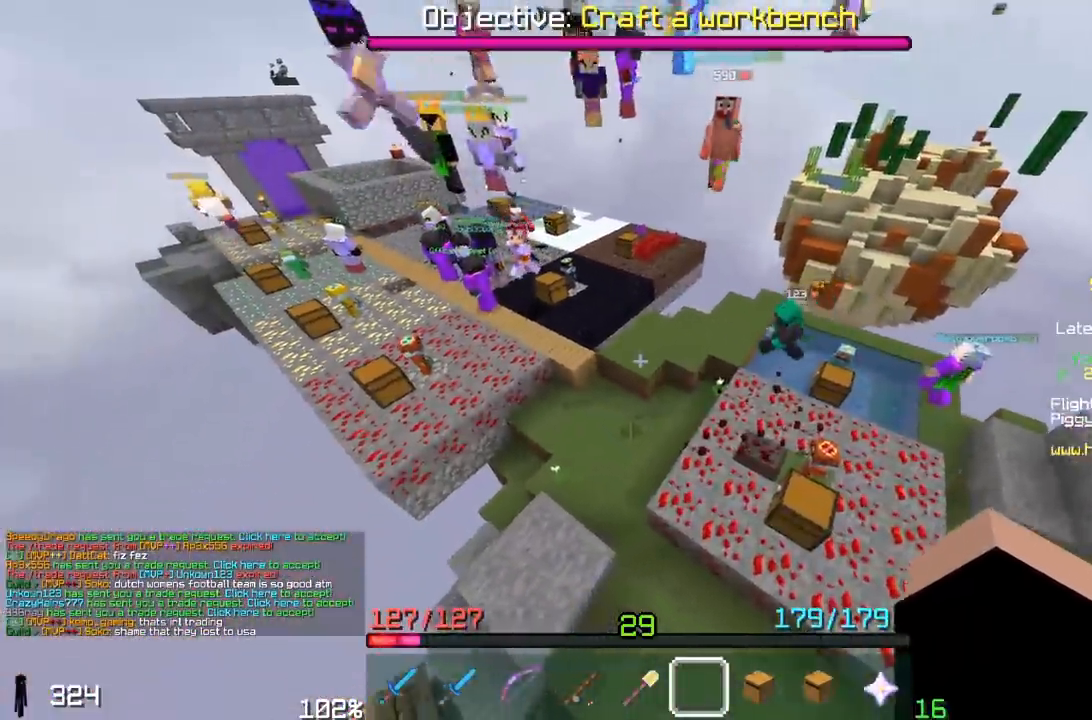
{"keys": ["a", "w"], "mouse": [], "events": [[183, "a", "up"], [283, "a", "down"]]}
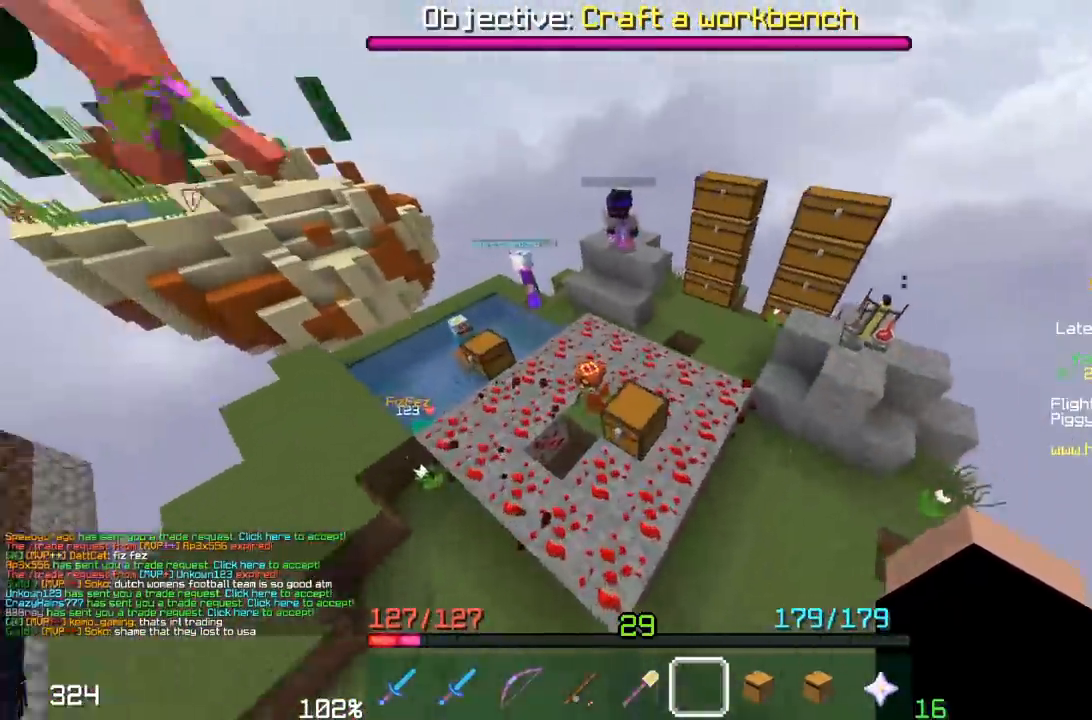
{"keys": ["d", "w"], "mouse": [], "events": [[283, "d", "down"], [333, "a", "up"]]}
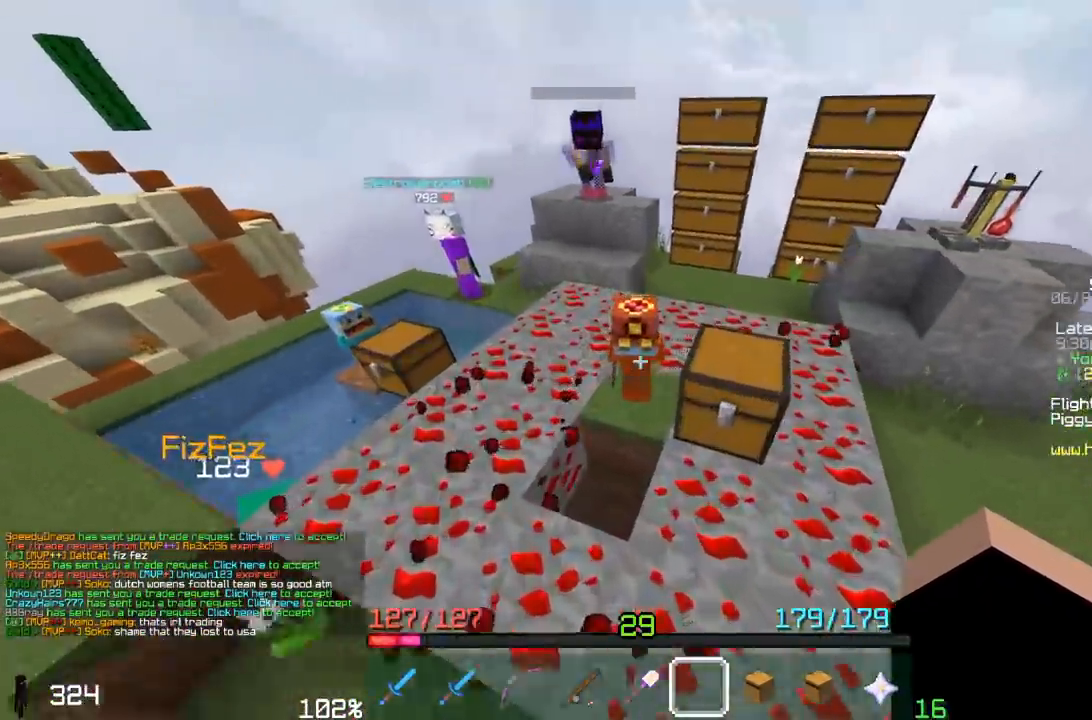
{"keys": [], "mouse": []}
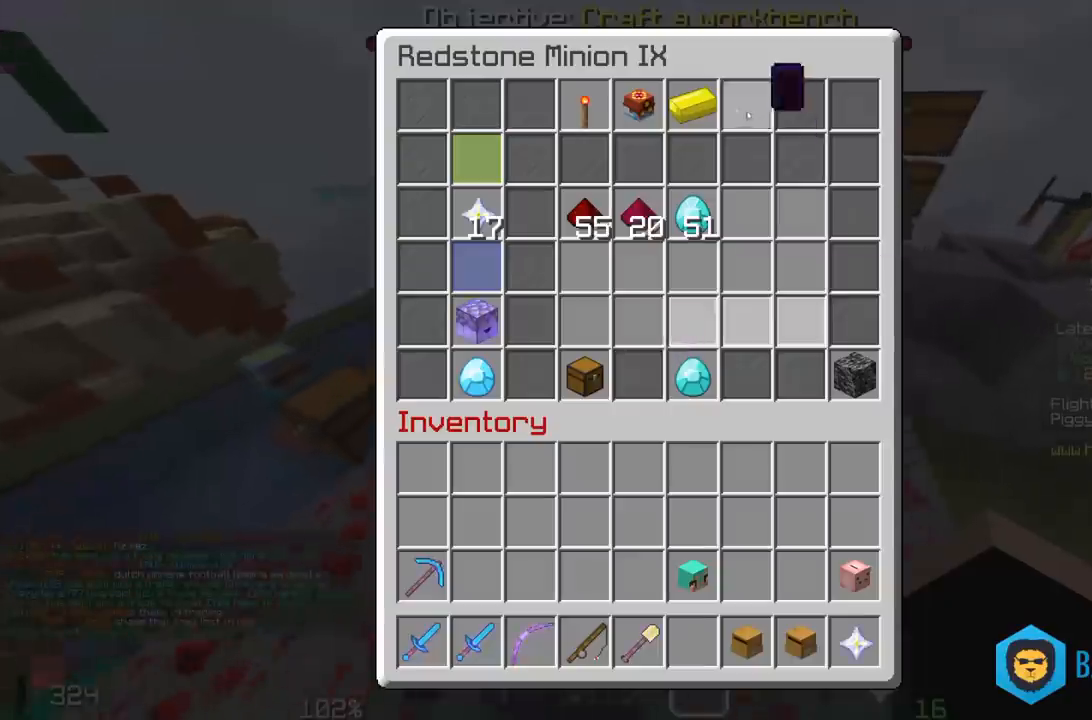
{"keys": [], "mouse": [], "events": []}
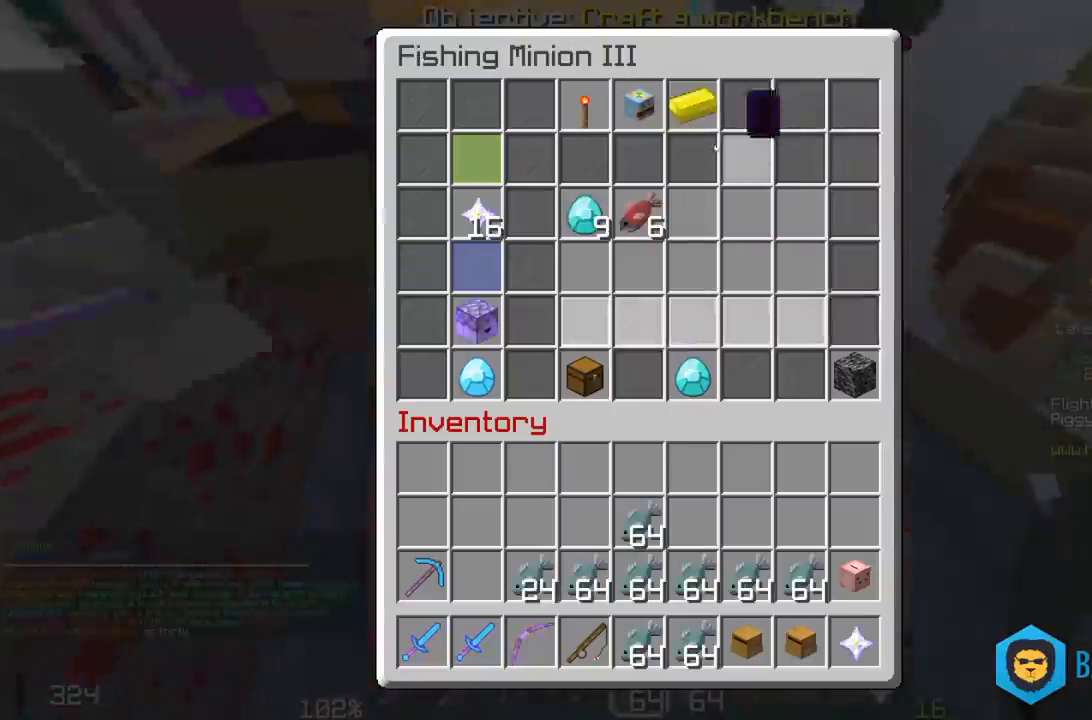
{"keys": [], "mouse": [], "events": []}
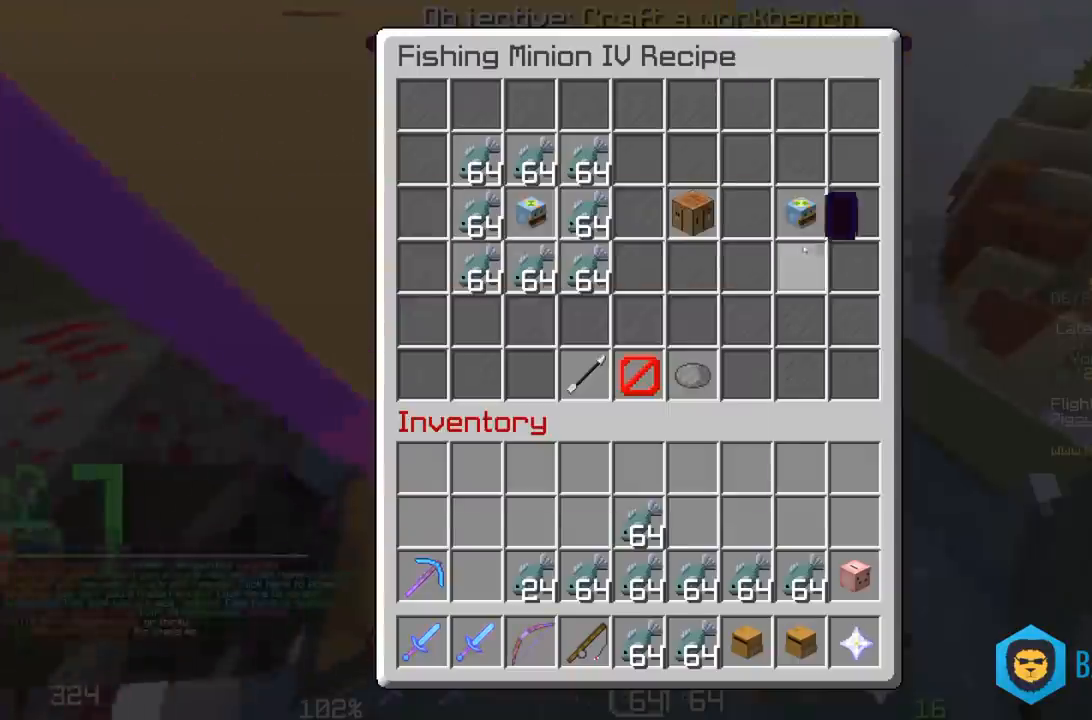
{"keys": [], "mouse": [], "events": []}